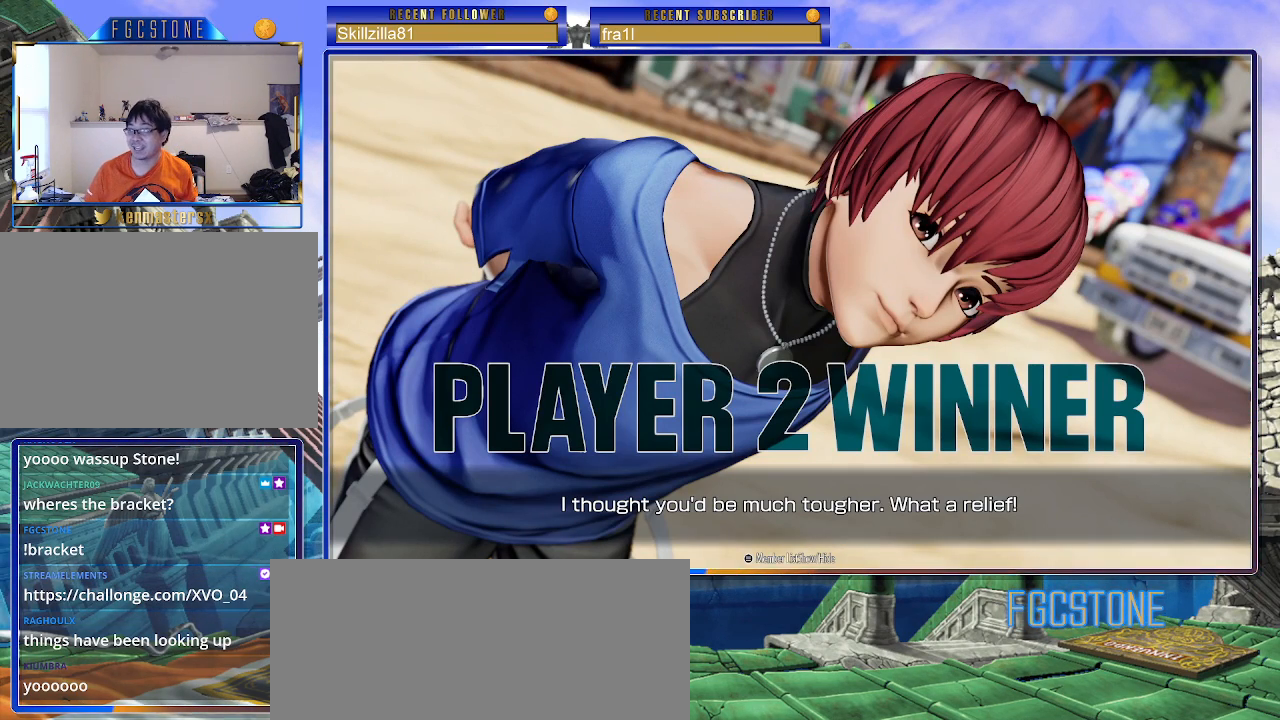
Gameplay with a controller (arcade stick); each line is a JSON object with the inputs held at the frame after it. "events" lists button and stick changes between this image and that frame as [ms after this image, input, new state], when the widget could be followed in between. Not read: L3 R3.
{"buttons": ["CROSS"], "left_stick": "center", "events": [[483, "CROSS", "down"]]}
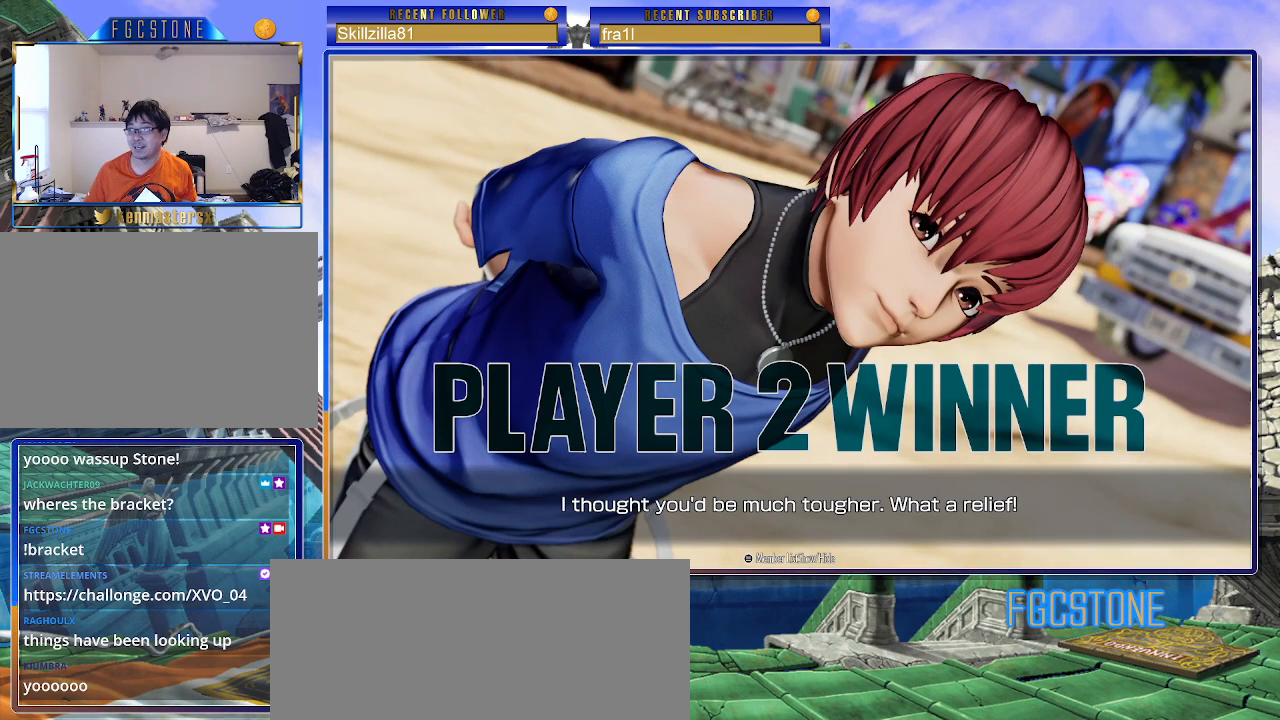
{"buttons": [], "left_stick": "center", "events": [[67, "CROSS", "up"], [367, "CROSS", "down"], [433, "CROSS", "up"]]}
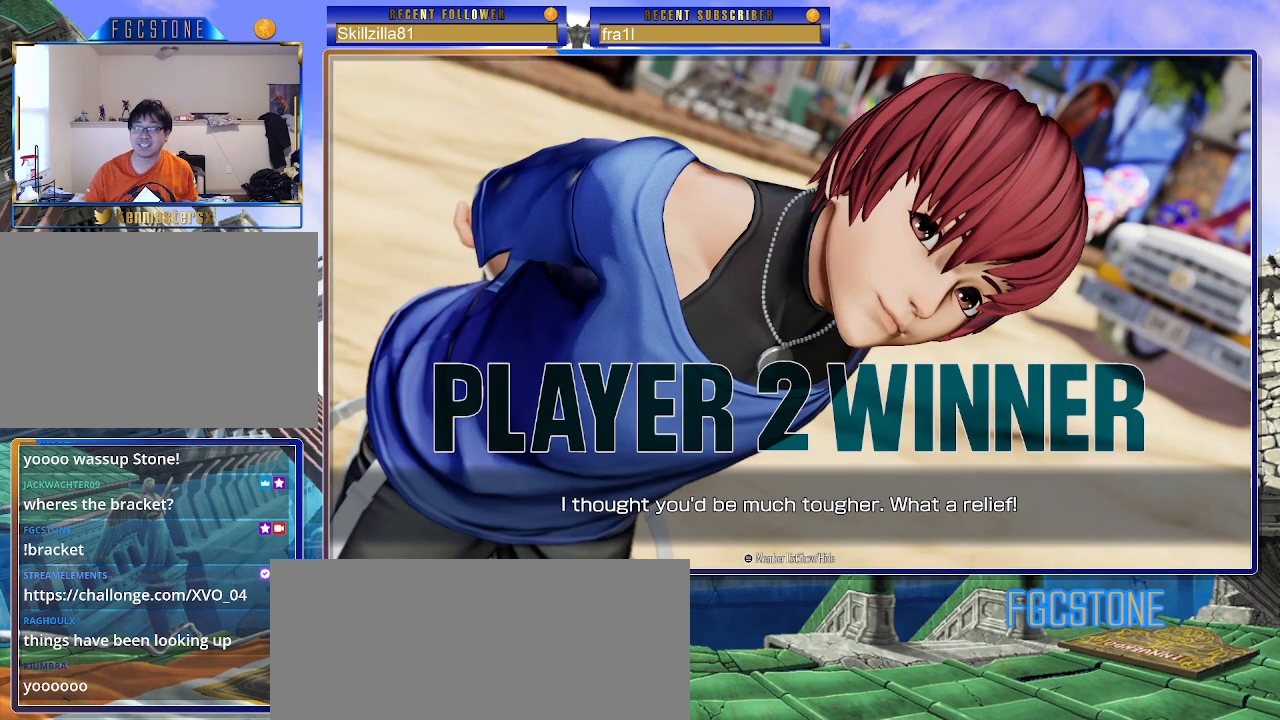
{"buttons": [], "left_stick": "center", "events": [[283, "CROSS", "down"], [383, "CROSS", "up"]]}
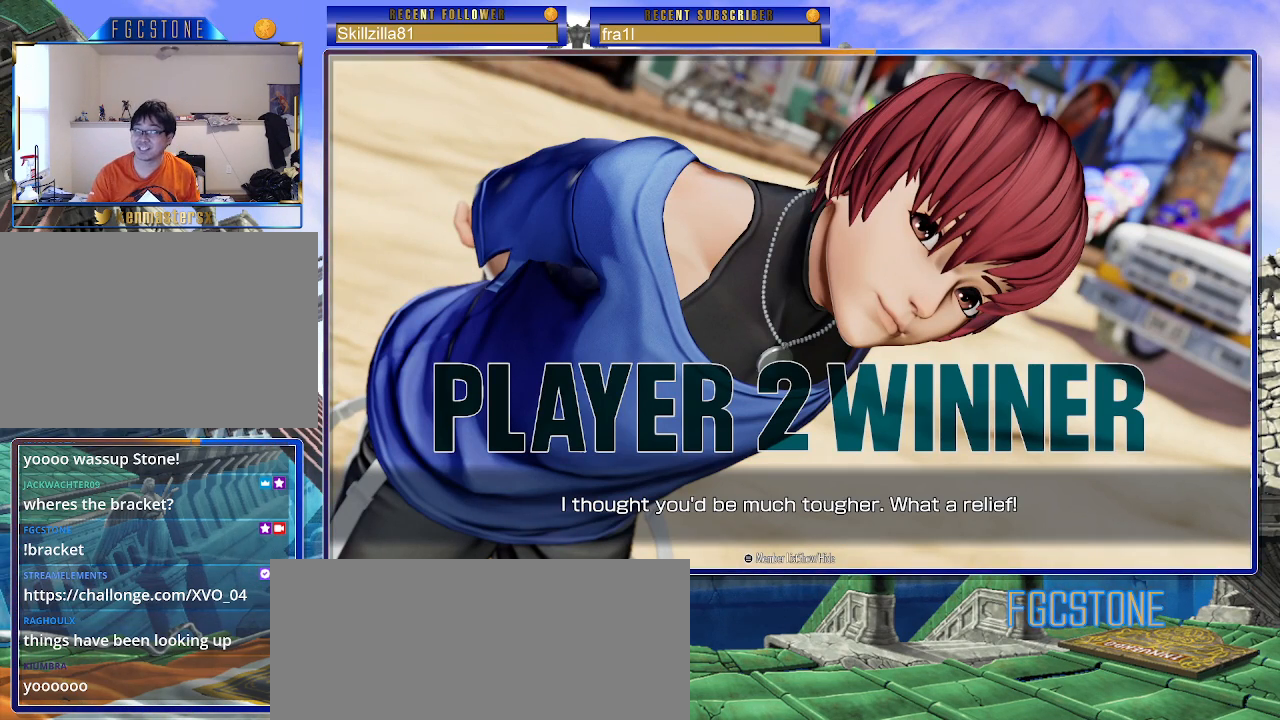
{"buttons": [], "left_stick": "center", "events": []}
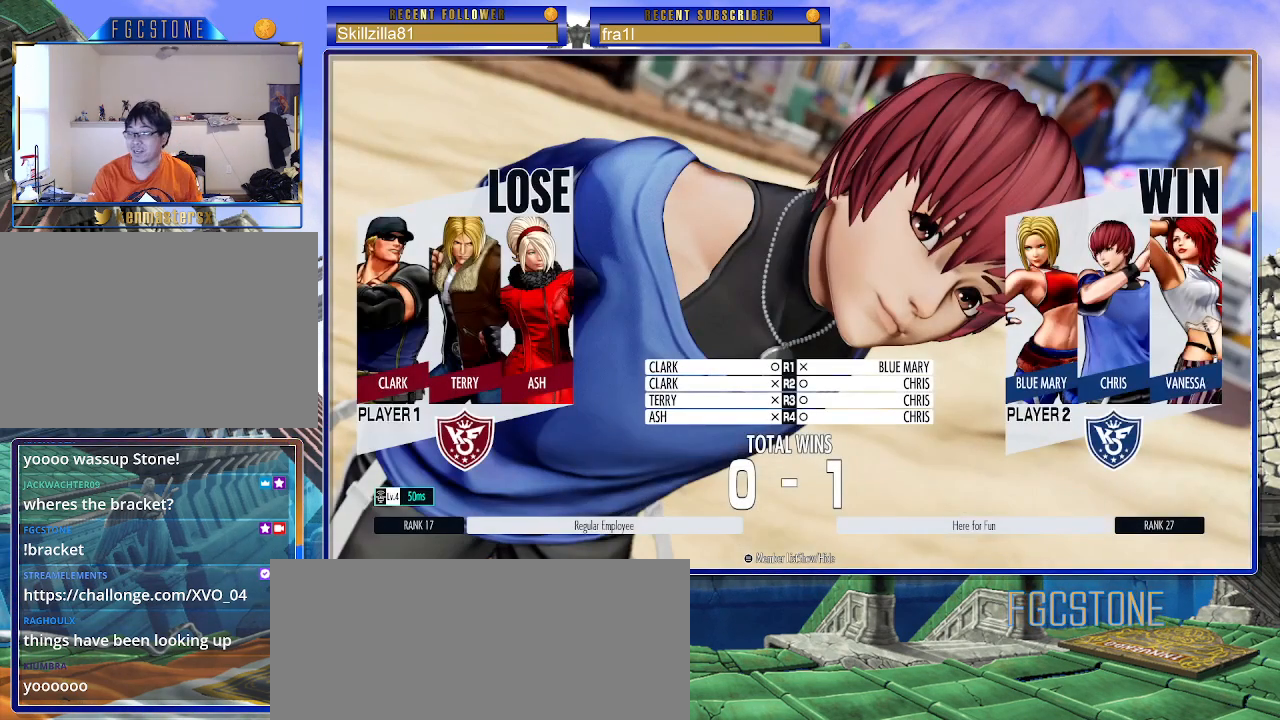
{"buttons": [], "left_stick": "center", "events": []}
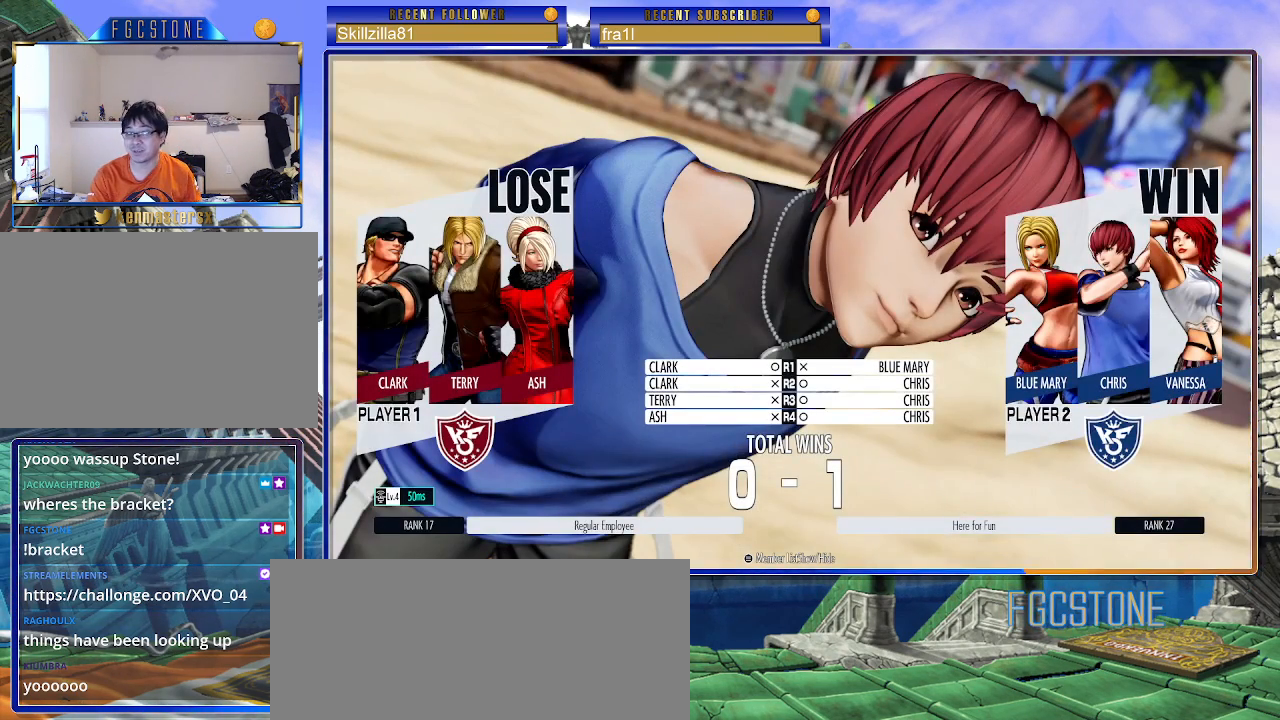
{"buttons": [], "left_stick": "center", "events": []}
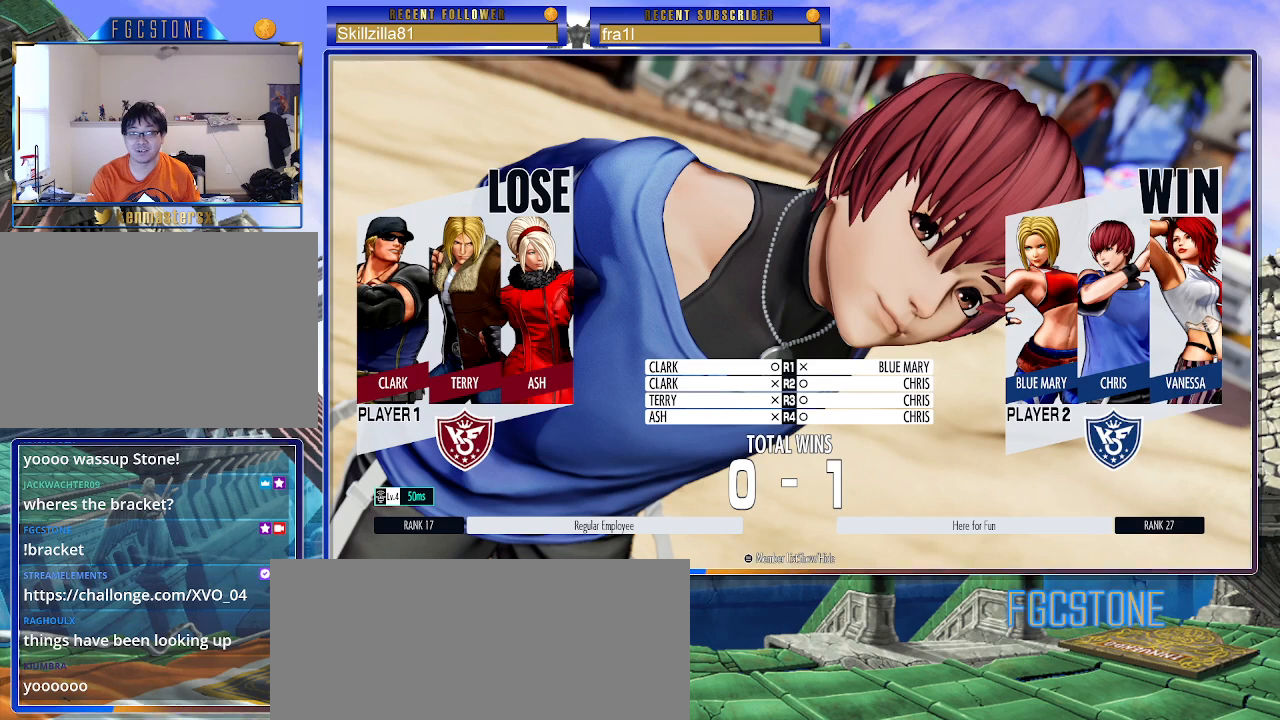
{"buttons": [], "left_stick": "center", "events": [[17, "CROSS", "down"], [117, "CROSS", "up"], [267, "CROSS", "down"], [300, "CROSS", "up"]]}
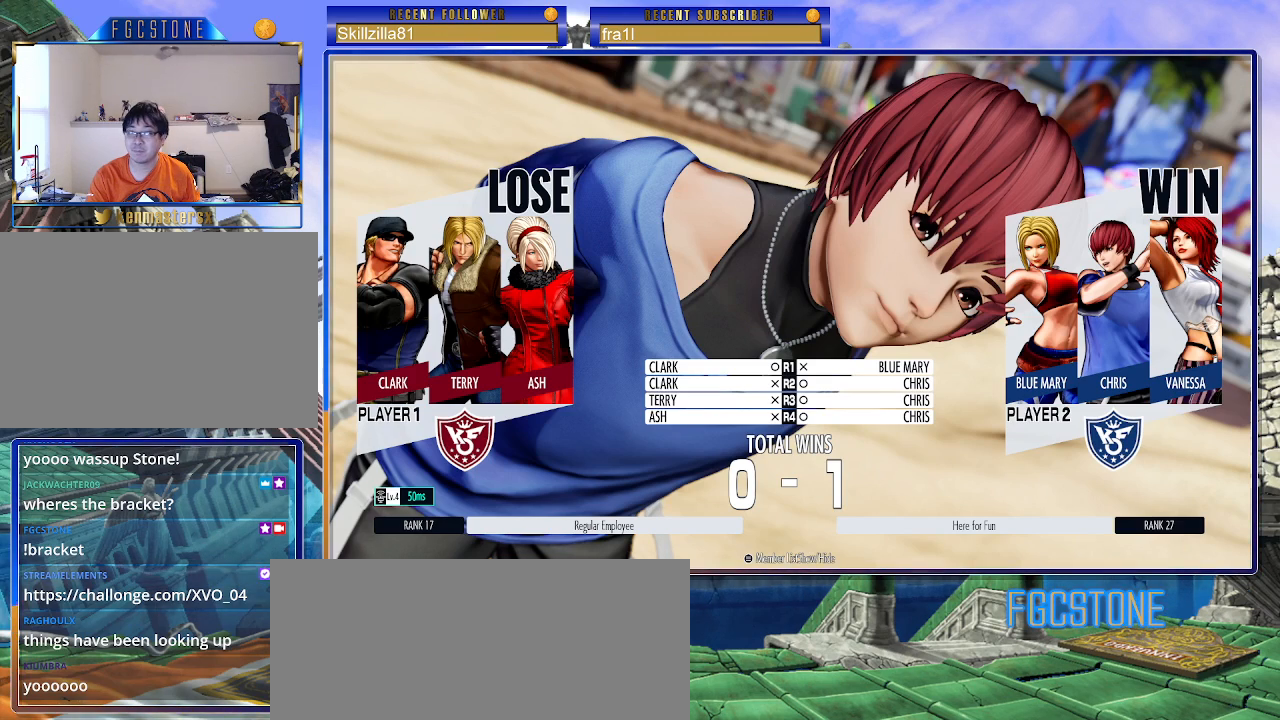
{"buttons": [], "left_stick": "center", "events": []}
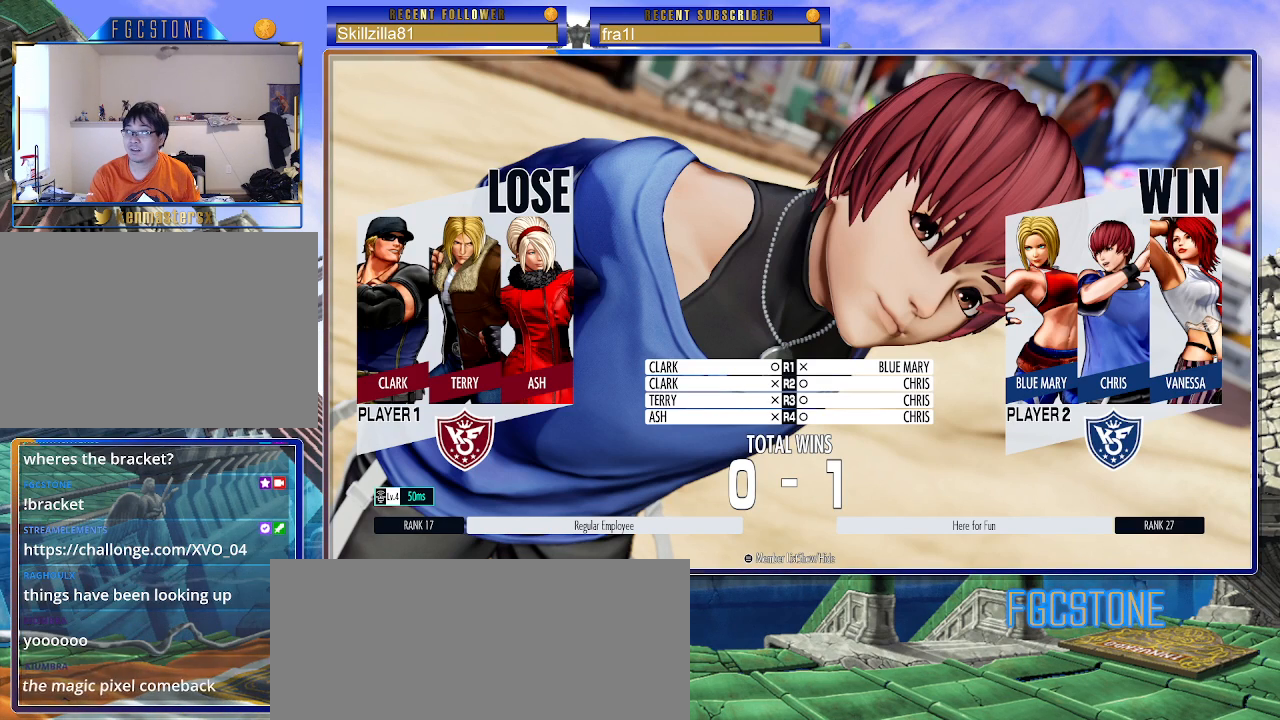
{"buttons": [], "left_stick": "center", "events": []}
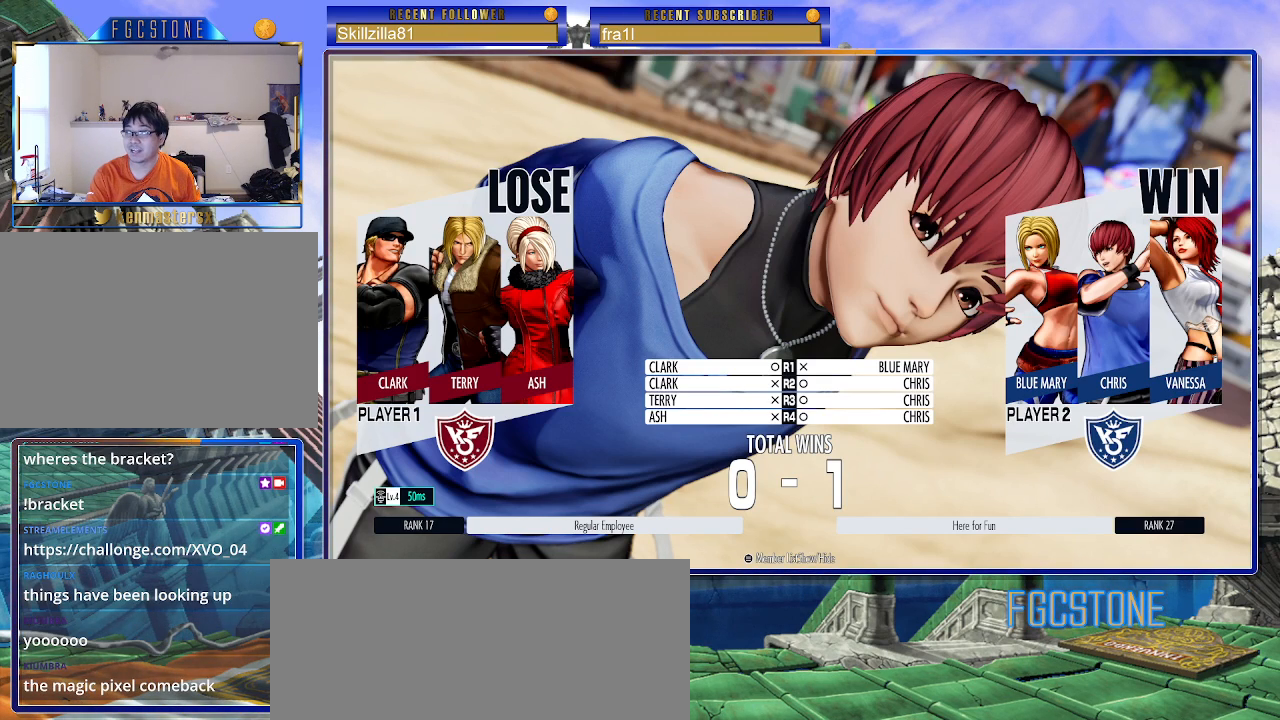
{"buttons": [], "left_stick": "center", "events": []}
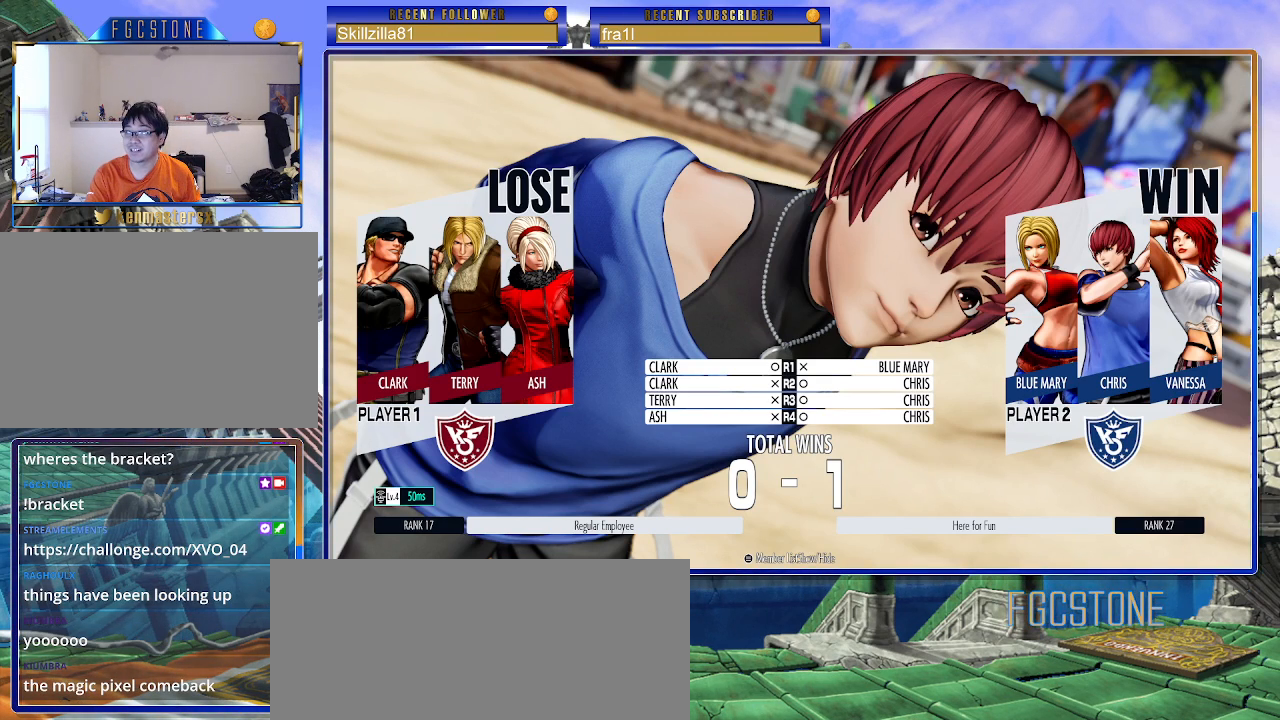
{"buttons": [], "left_stick": "center", "events": []}
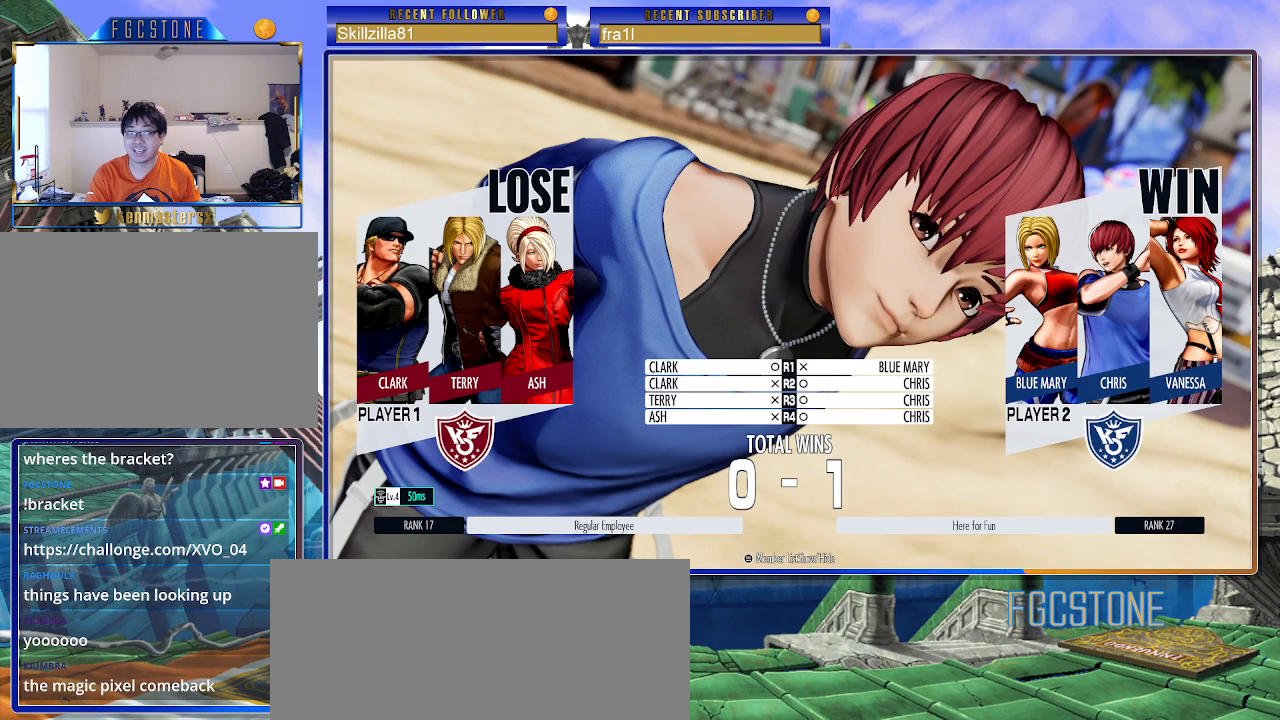
{"buttons": [], "left_stick": "center", "events": [[300, "CROSS", "down"], [400, "CROSS", "up"]]}
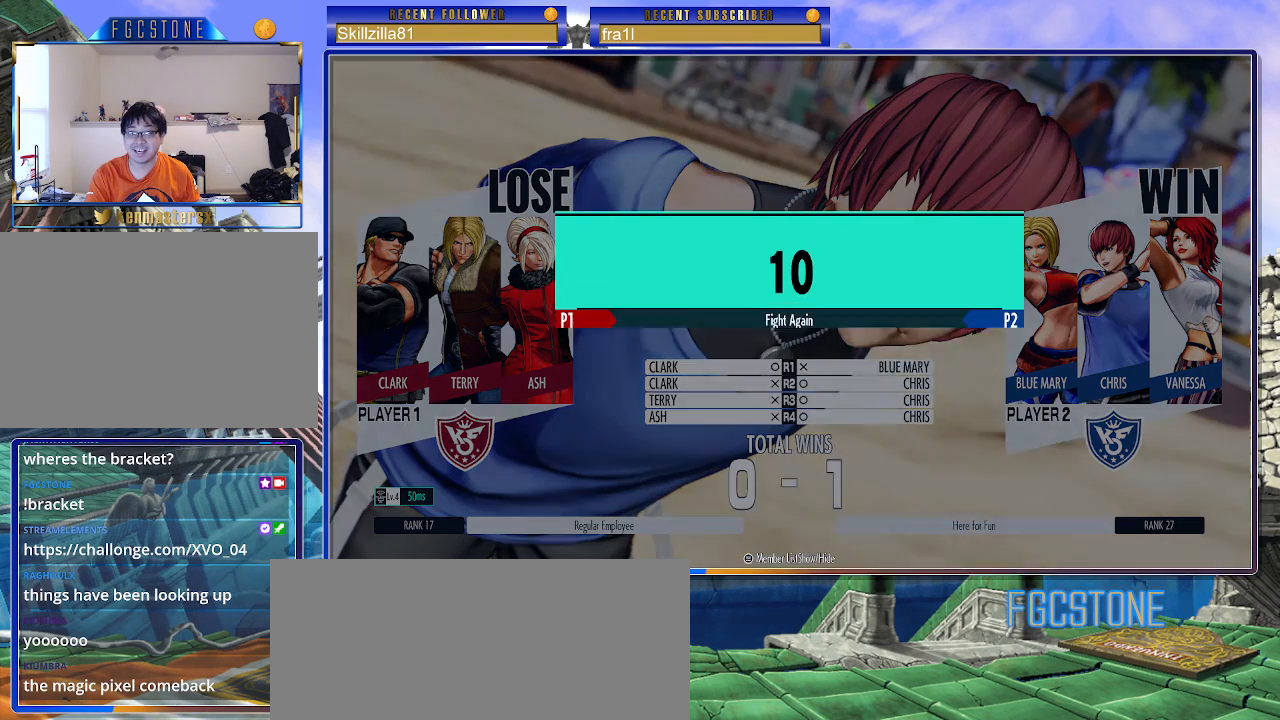
{"buttons": [], "left_stick": "center", "events": []}
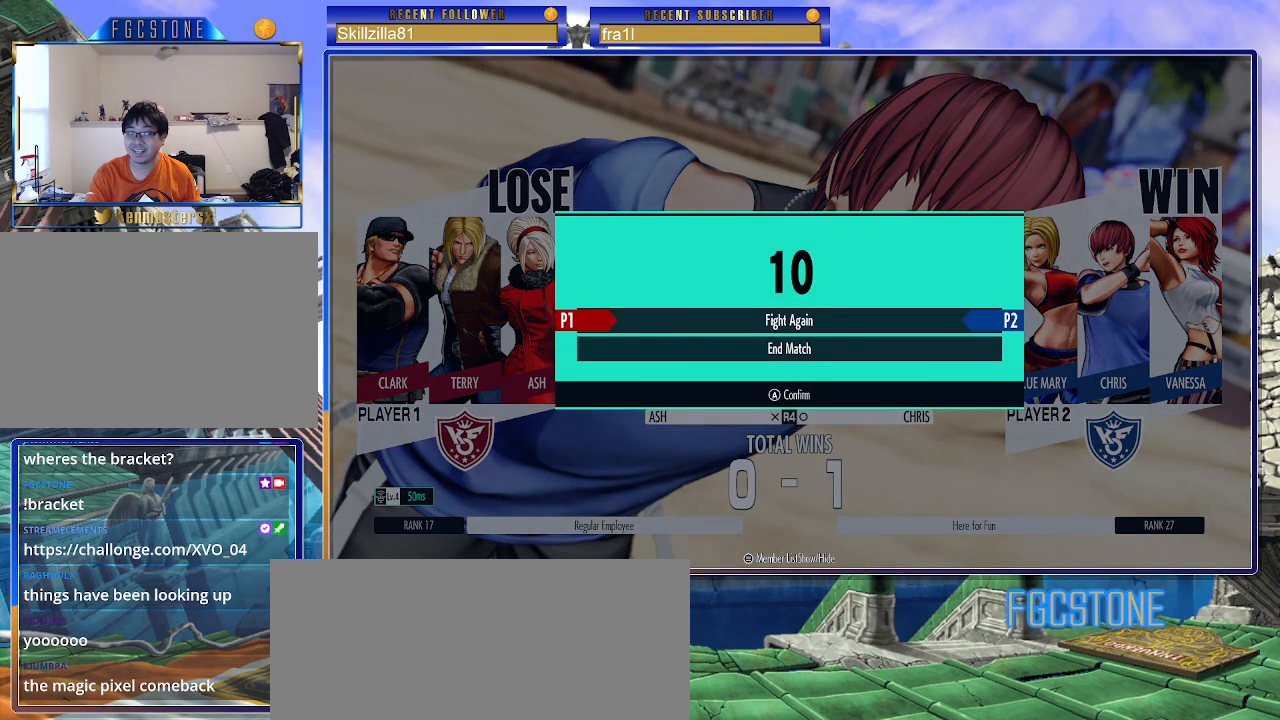
{"buttons": [], "left_stick": "center", "events": [[317, "left_stick", "down"], [483, "left_stick", "center"]]}
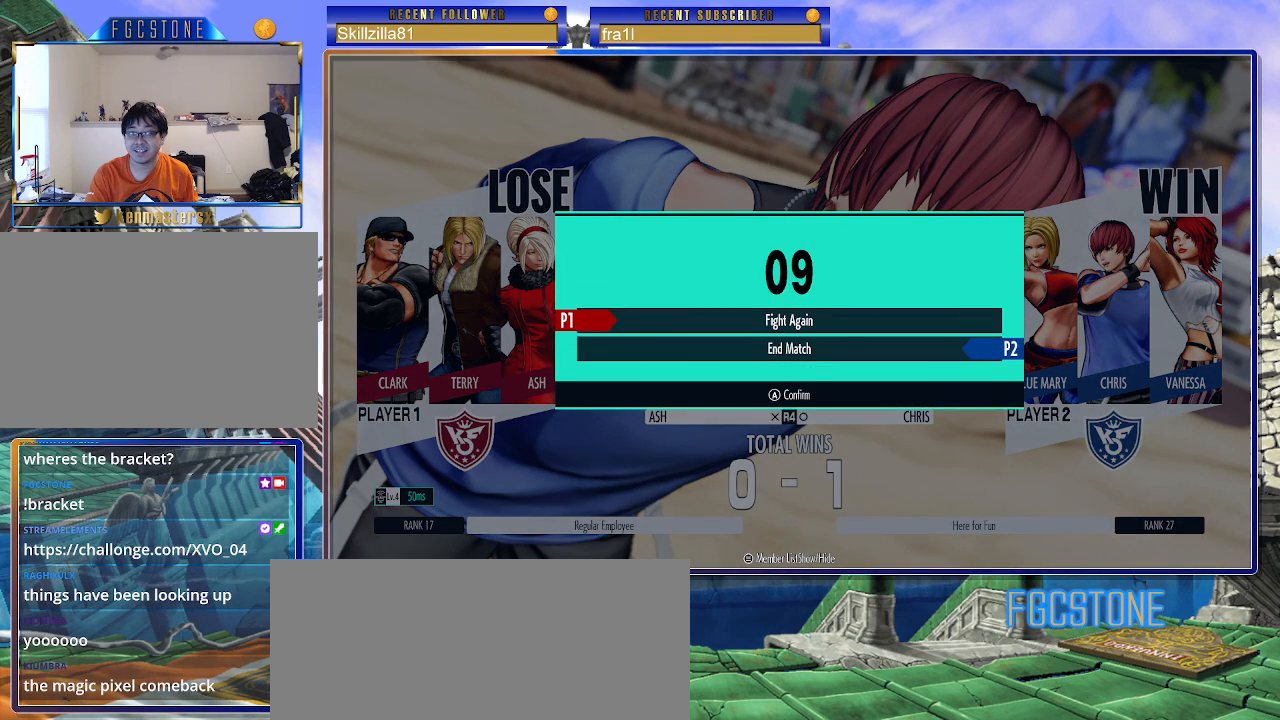
{"buttons": [], "left_stick": "center", "events": [[217, "CROSS", "down"], [317, "CROSS", "up"]]}